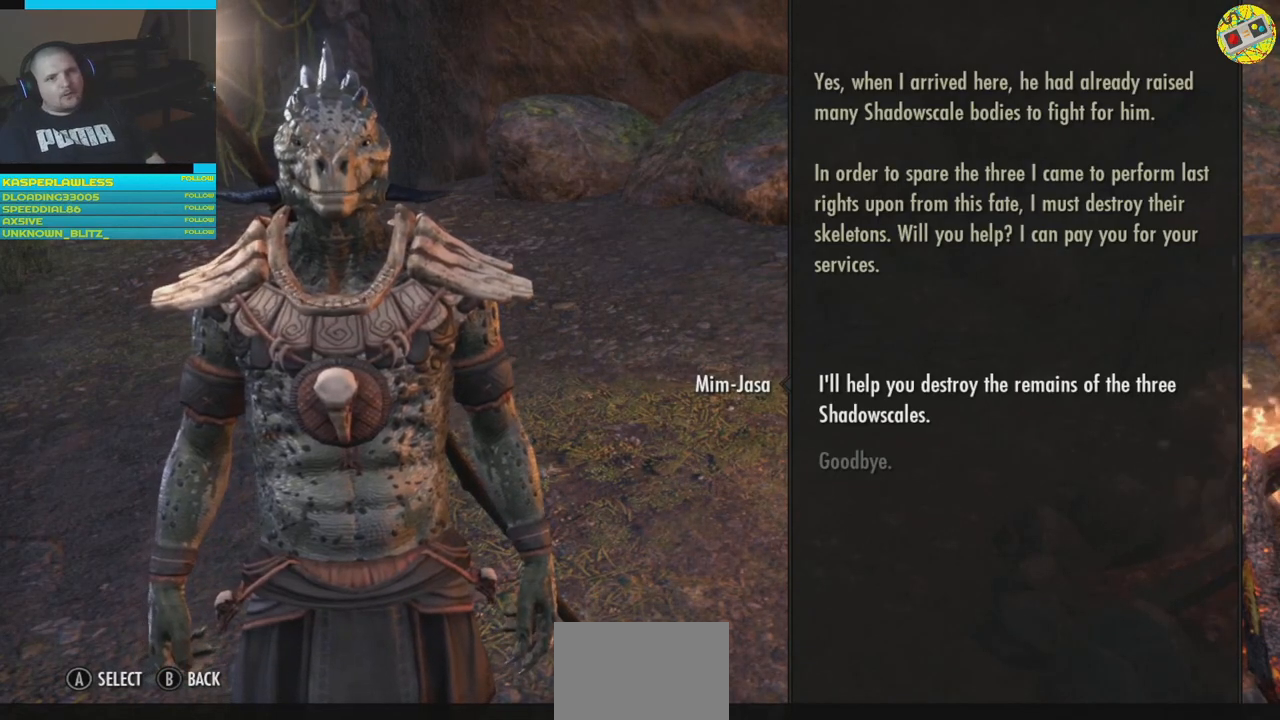
Gameplay with a controller (Xbox layout); each line is a JSON object with the inputs held at the frame after it. "events" lists button and stick changes between this image and that frame as [ms after this image, input, new state], when the widget could be followed in between. Not read: HOME R3.
{"buttons": ["A"], "left_stick": "center", "right_stick": "center", "events": [[468, "A", "down"]]}
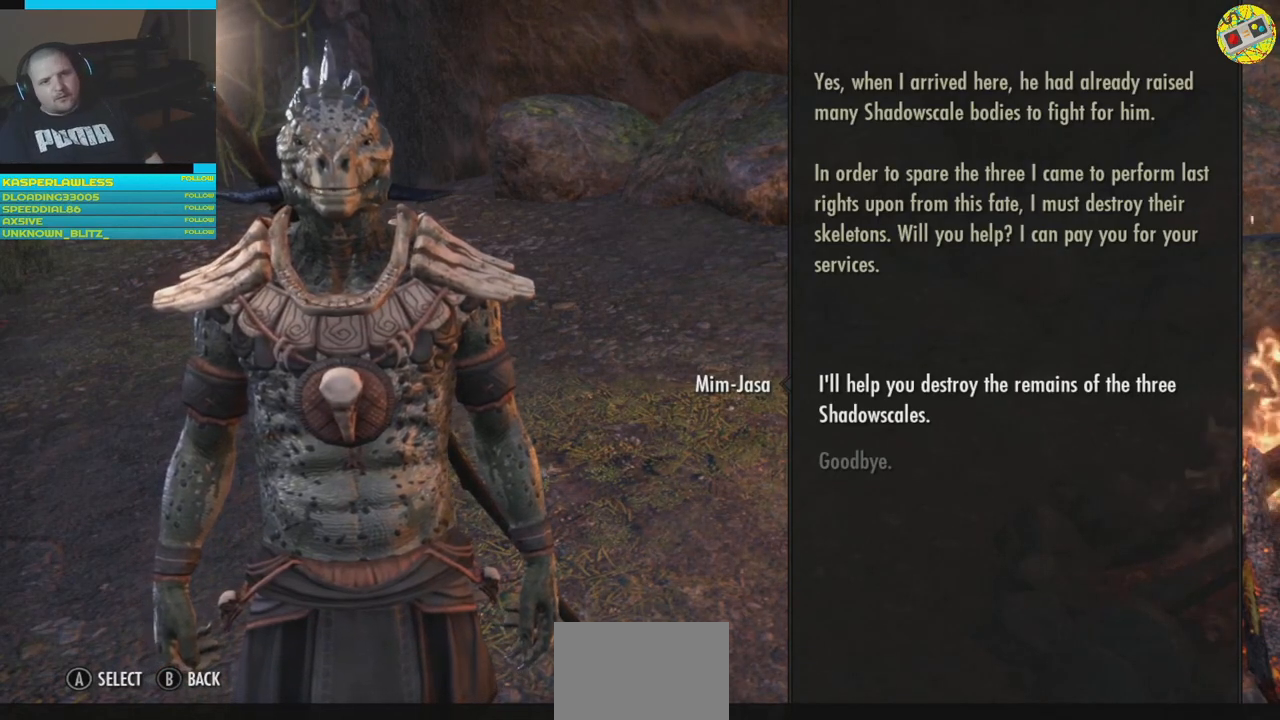
{"buttons": [], "left_stick": "center", "right_stick": "center", "events": [[100, "A", "up"]]}
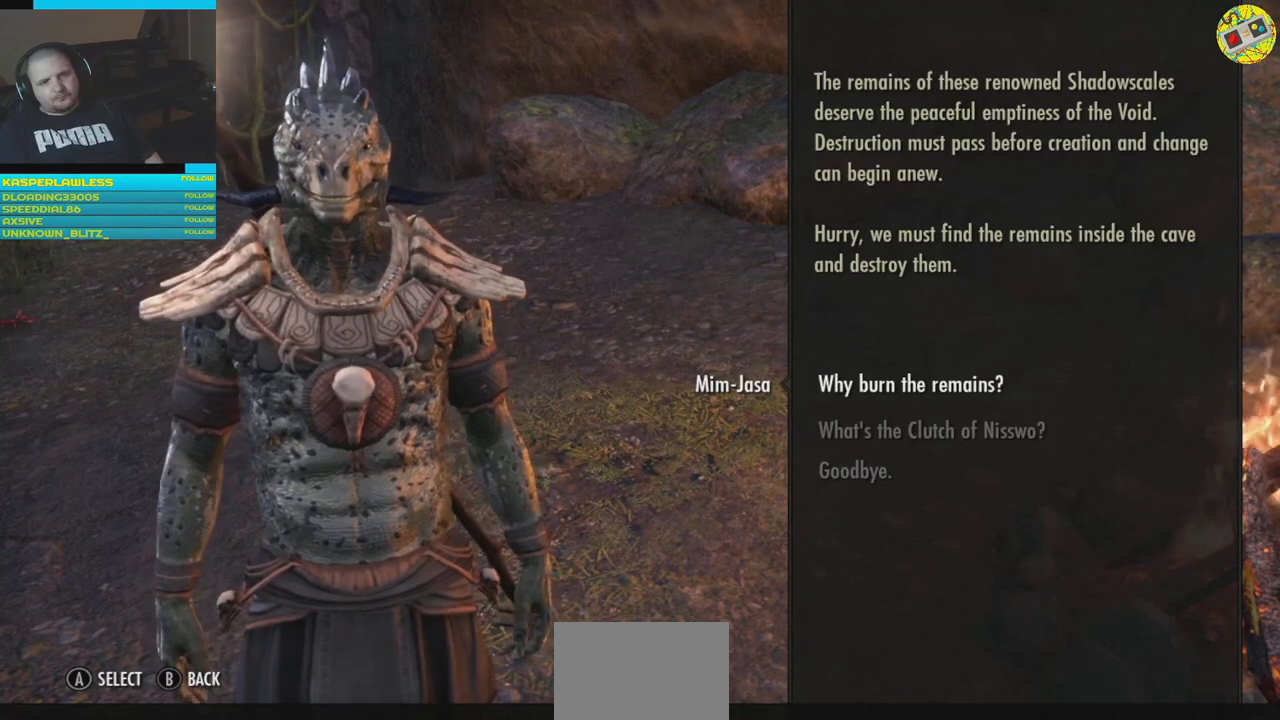
{"buttons": [], "left_stick": "center", "right_stick": "center", "events": []}
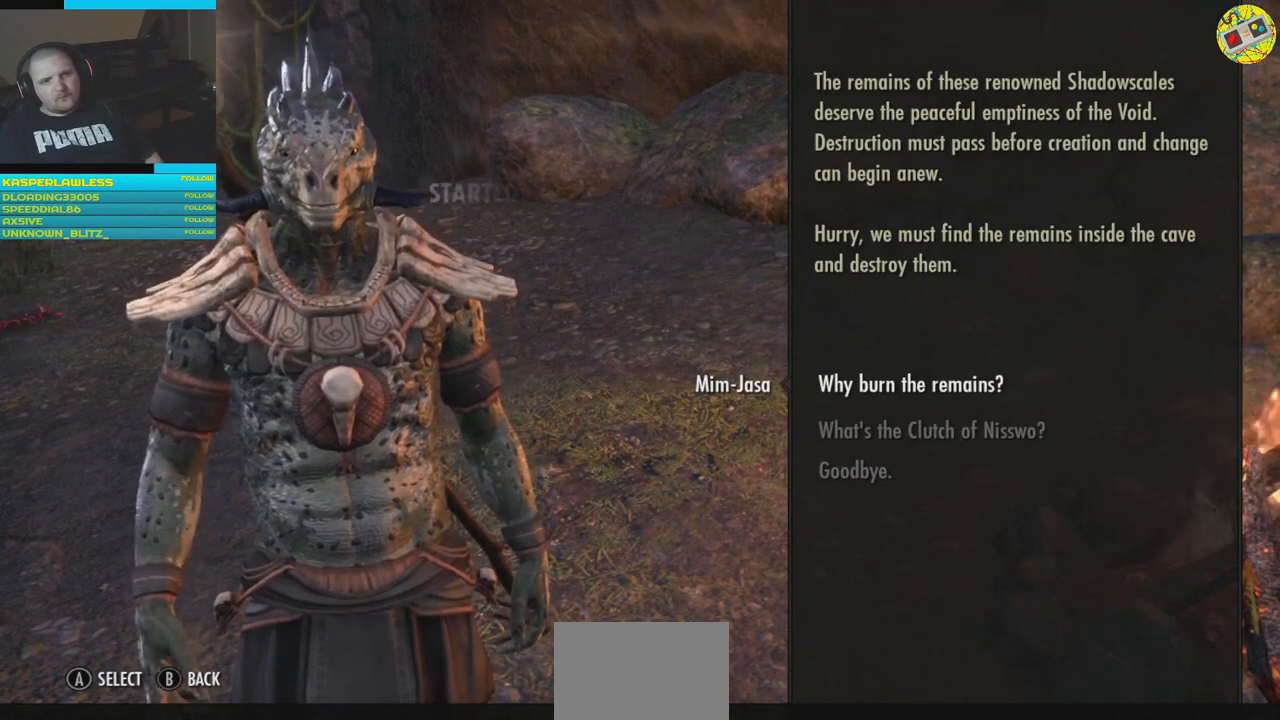
{"buttons": [], "left_stick": "center", "right_stick": "center", "events": []}
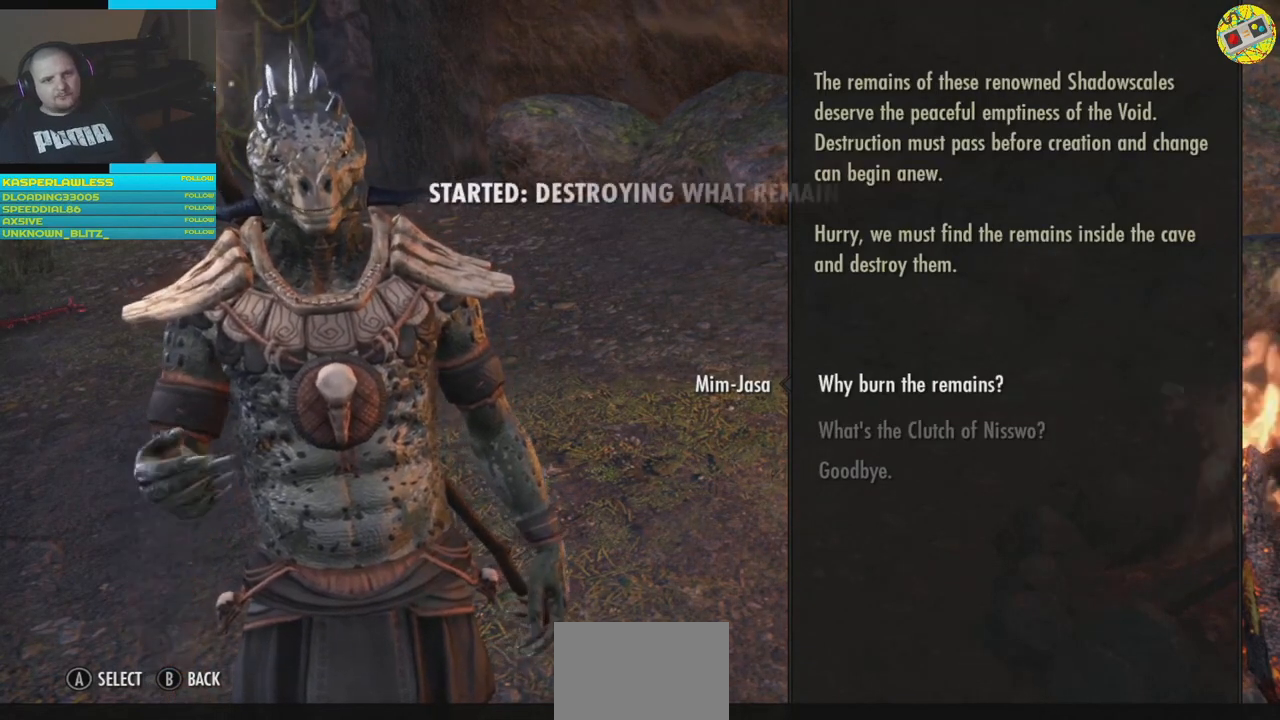
{"buttons": [], "left_stick": "center", "right_stick": "center", "events": []}
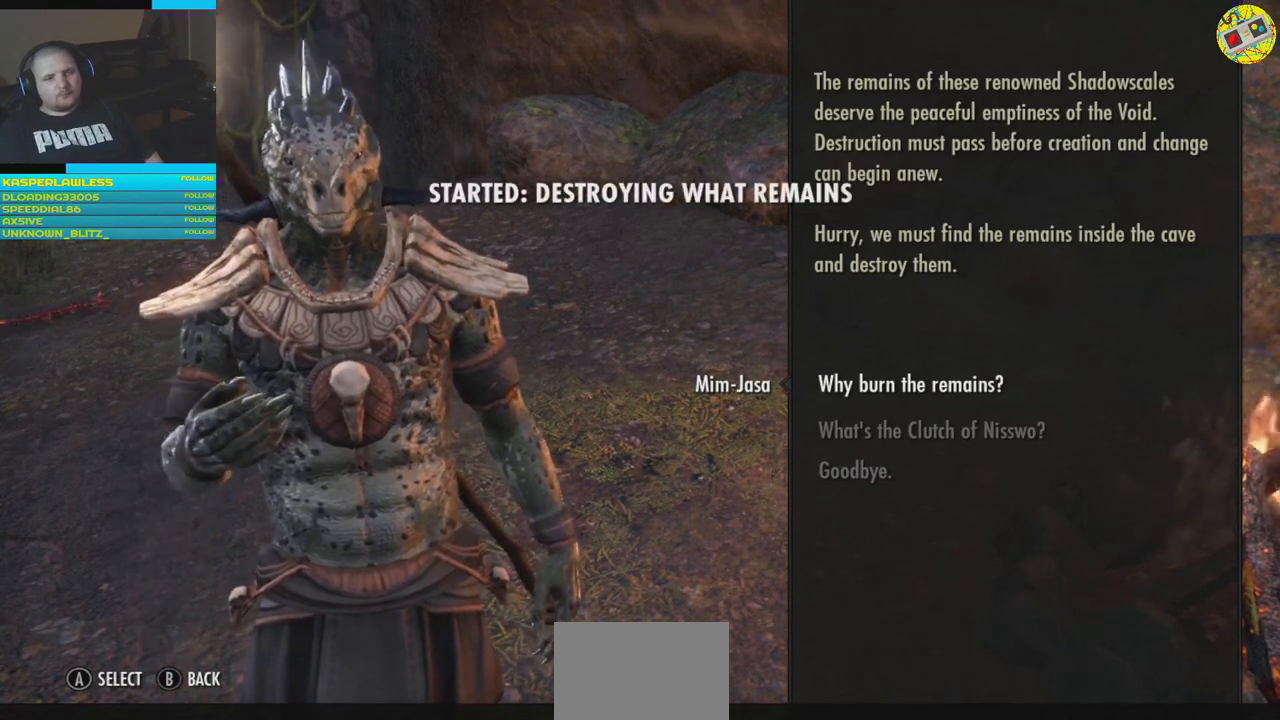
{"buttons": [], "left_stick": "center", "right_stick": "center", "events": []}
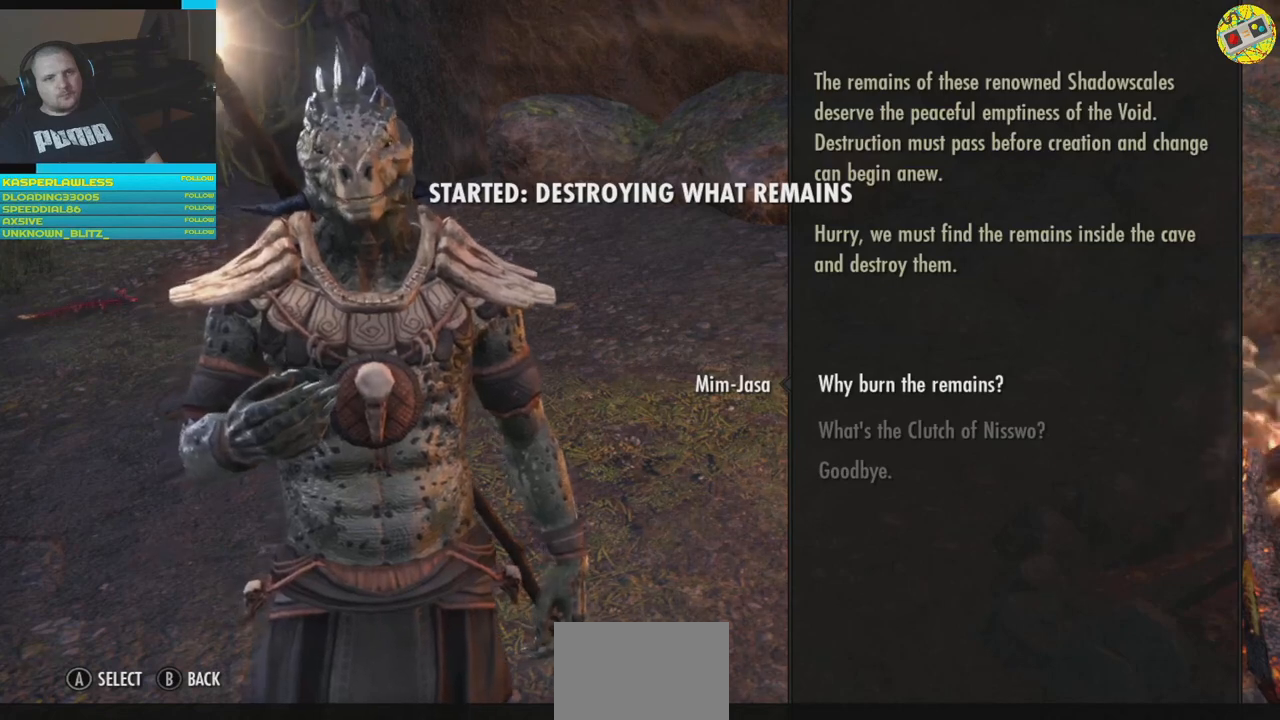
{"buttons": [], "left_stick": "center", "right_stick": "center", "events": []}
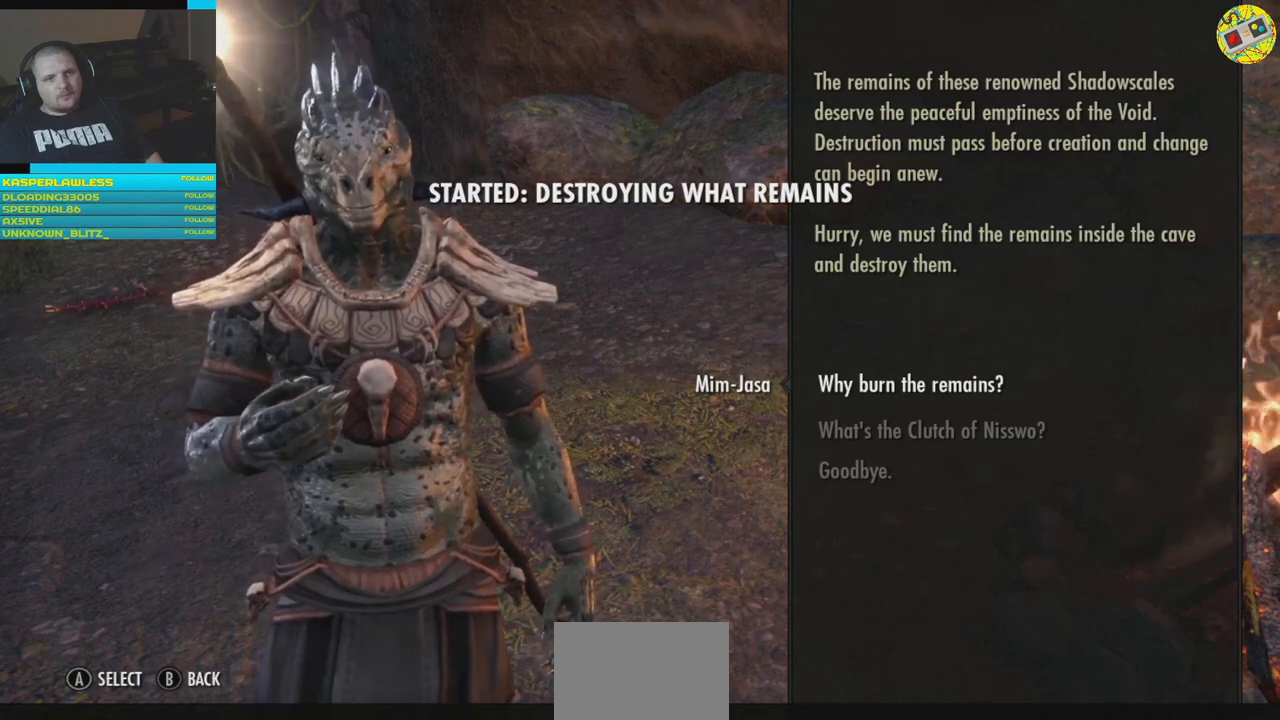
{"buttons": [], "left_stick": "center", "right_stick": "center", "events": []}